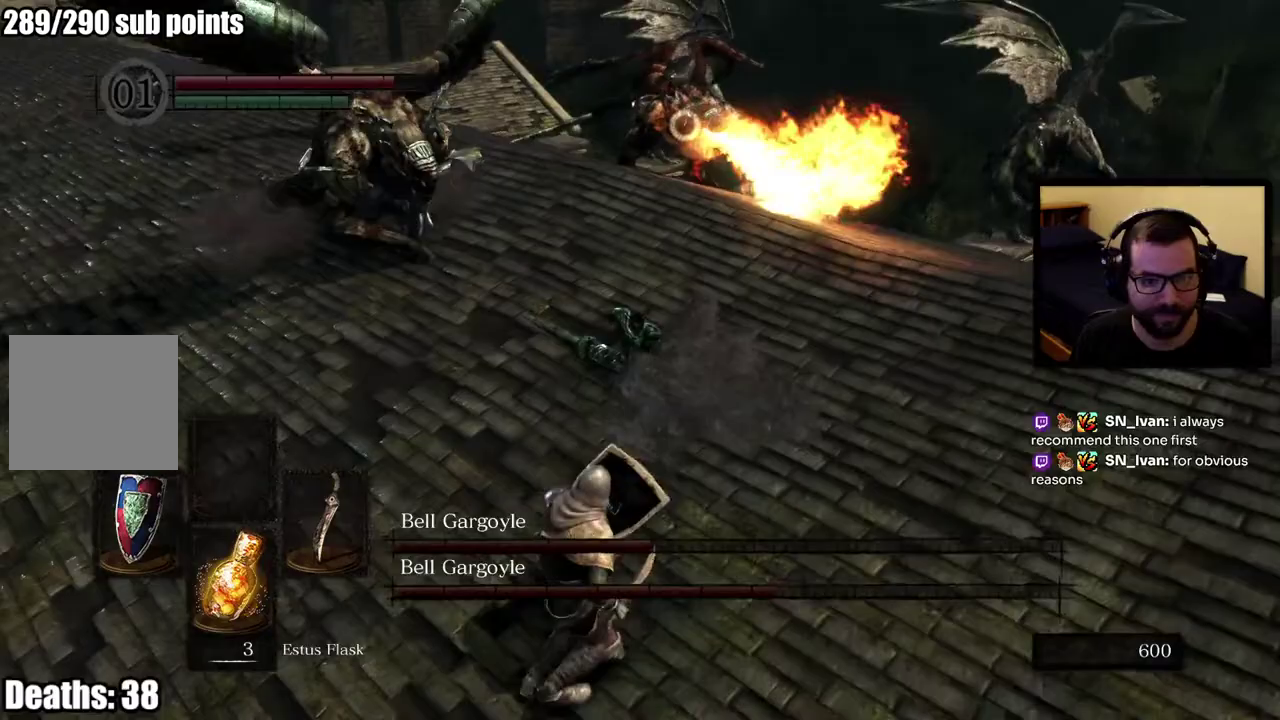
Gameplay with a controller (PlayStation layout); each line is a JSON object with the inputs held at the frame after it. "button_events" lists button changes between this image and that frame as [ms after this image, input, new state], when the widget could be followed in between (sticks are given only as held states). This overlay highlights the sticks when they move; stick clicks (L3 R3) are not distinguishable.
{"buttons": [], "left_stick": "left", "right_stick": "center", "button_events": []}
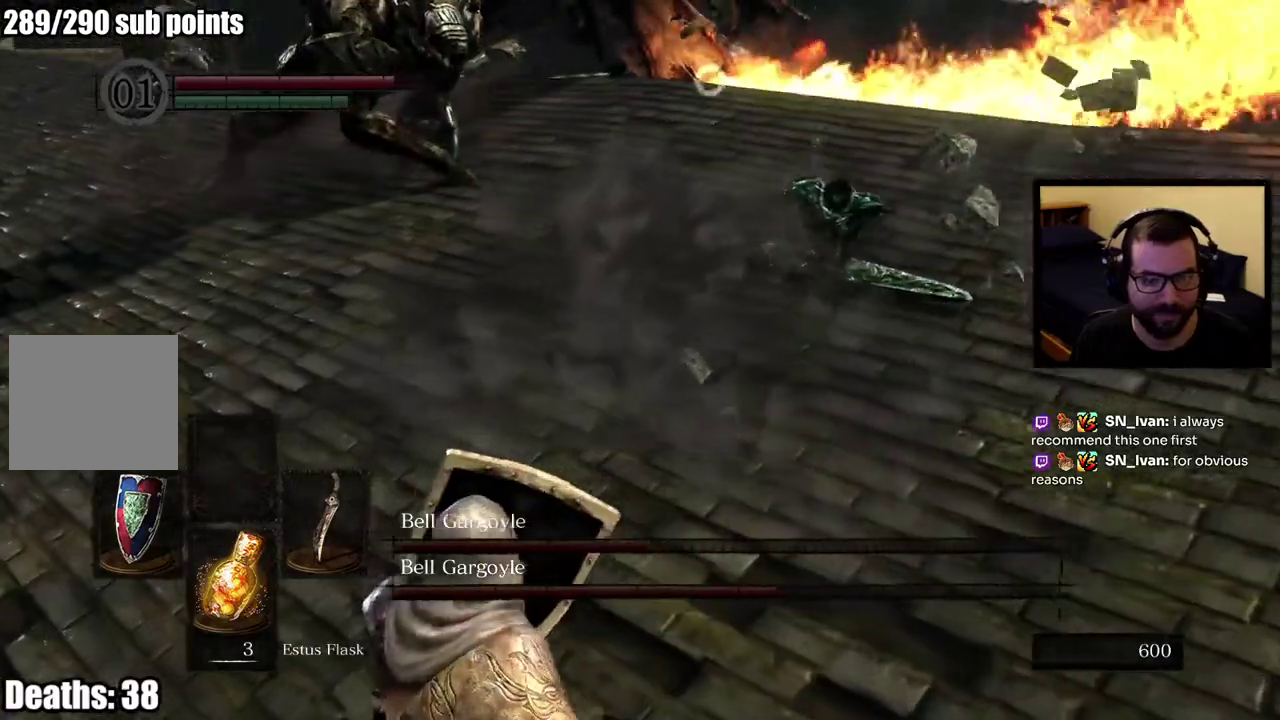
{"buttons": [], "left_stick": "up-left", "right_stick": "center", "button_events": []}
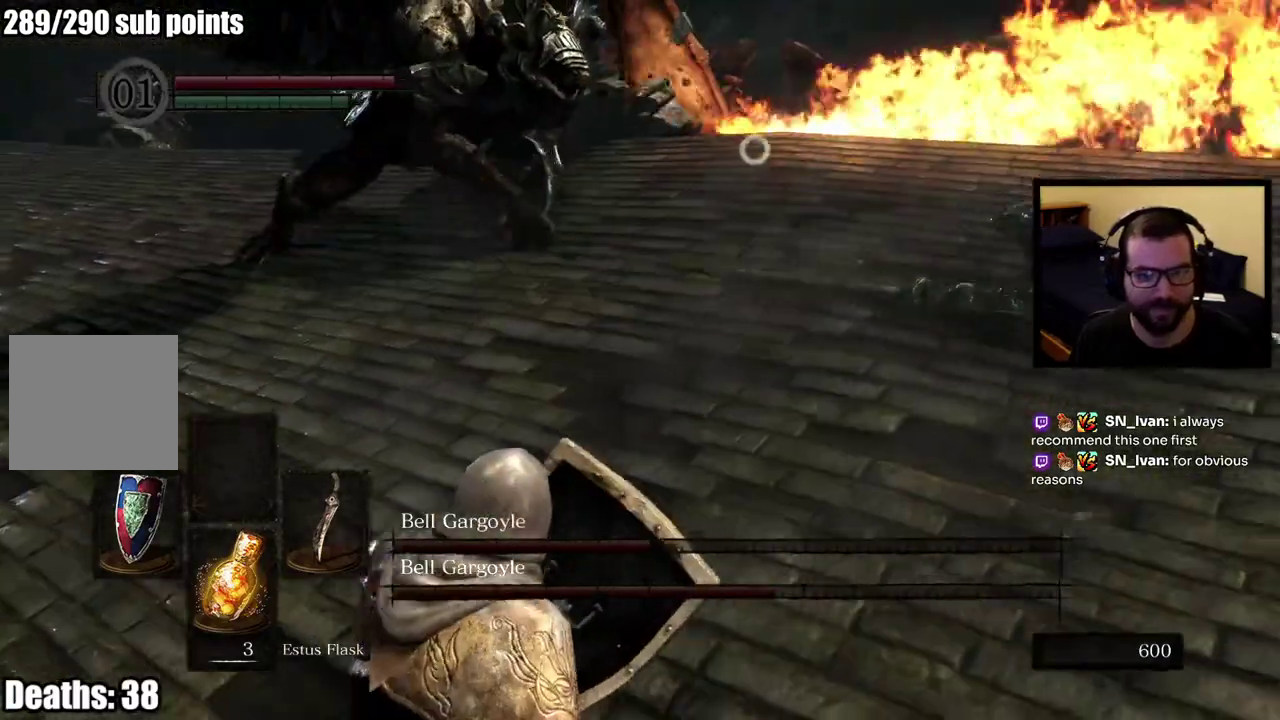
{"buttons": [], "left_stick": "up-left", "right_stick": "center", "button_events": []}
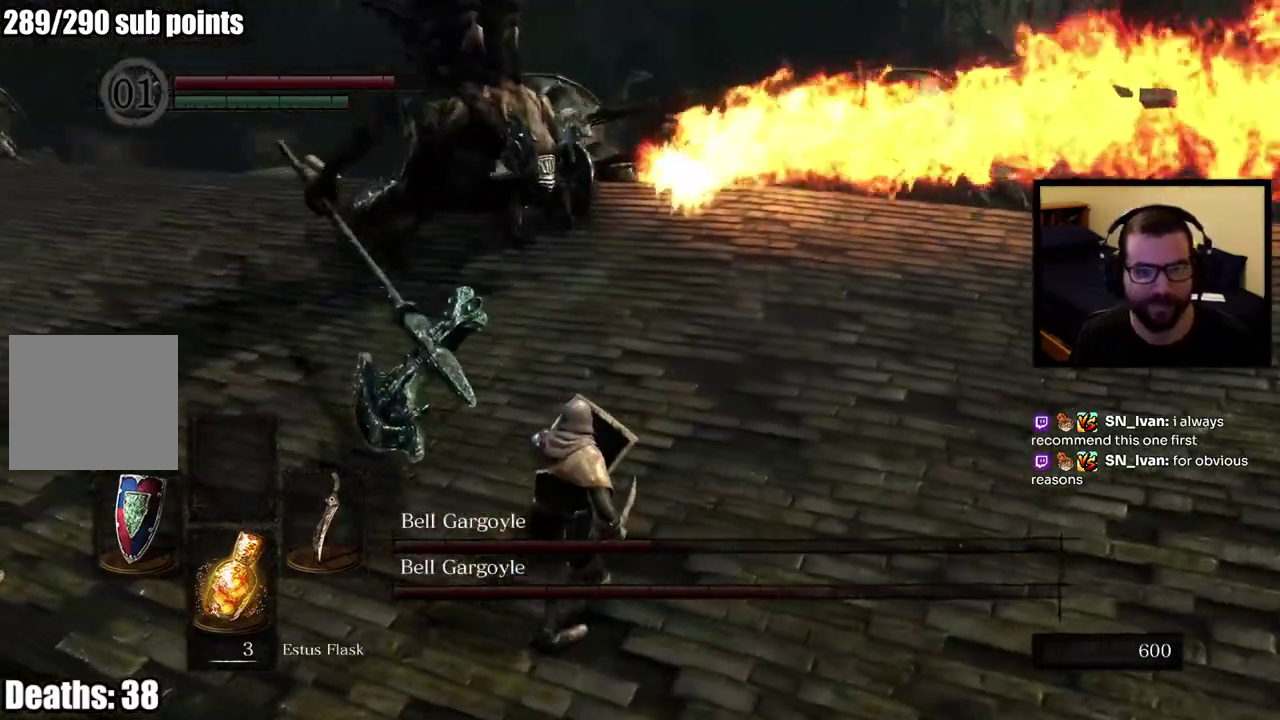
{"buttons": [], "left_stick": "up-left", "right_stick": "center", "button_events": []}
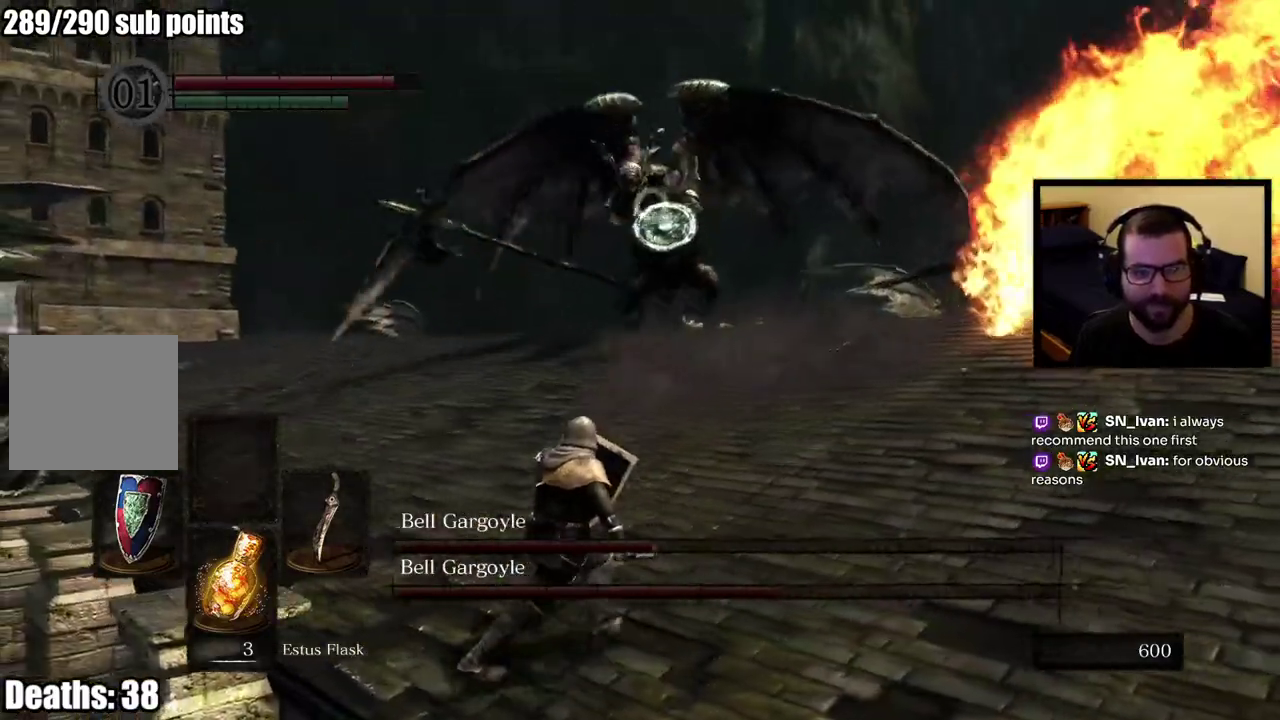
{"buttons": [], "left_stick": "up-left", "right_stick": "center", "button_events": []}
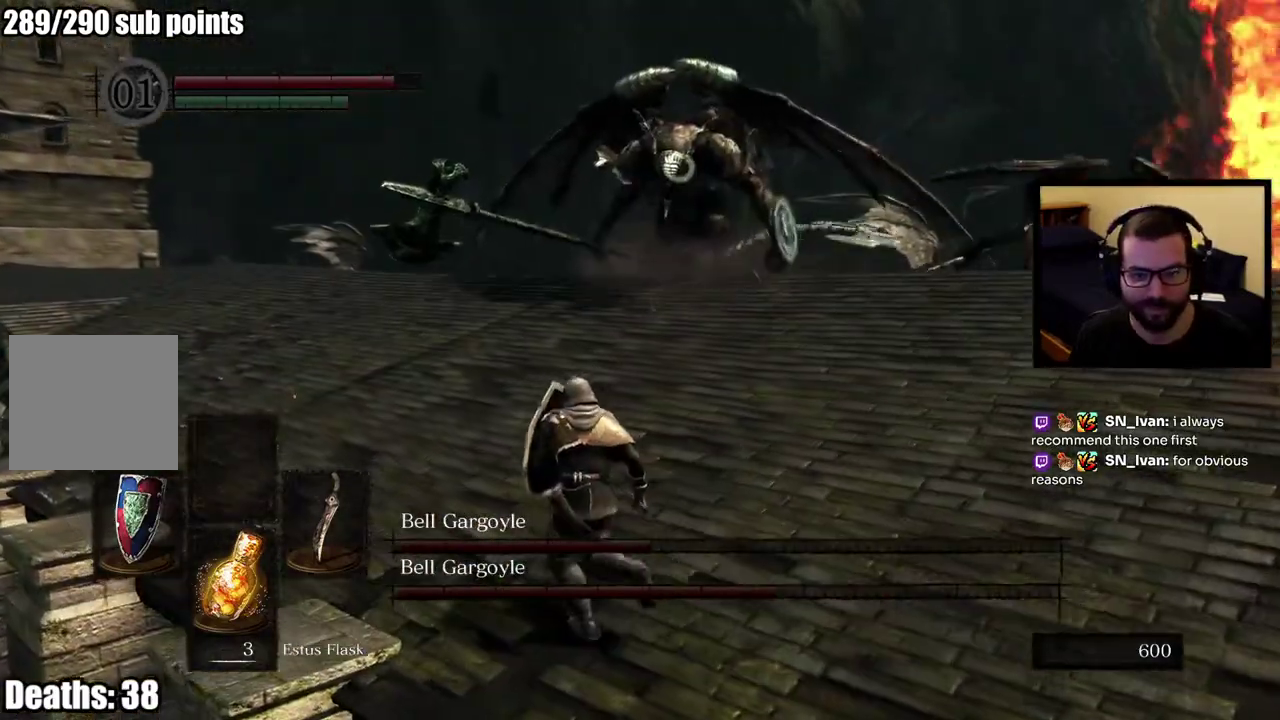
{"buttons": [], "left_stick": "up", "right_stick": "center", "button_events": []}
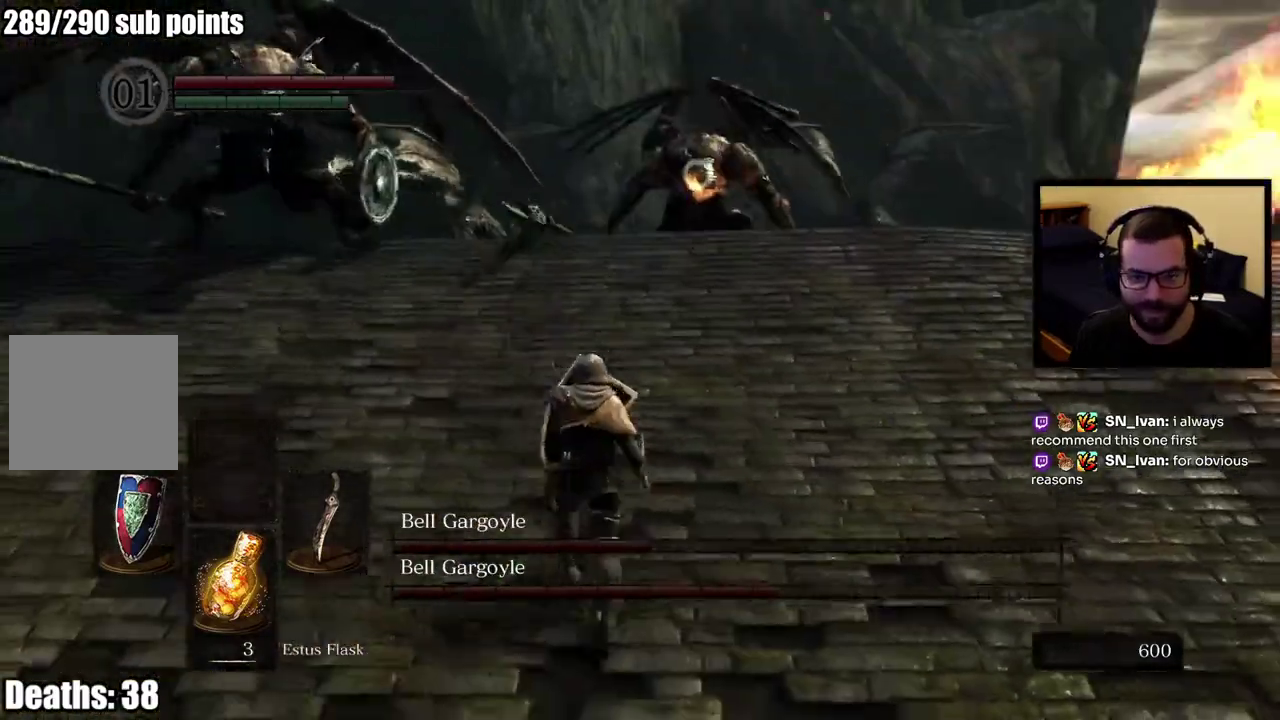
{"buttons": [], "left_stick": "left", "right_stick": "center", "button_events": []}
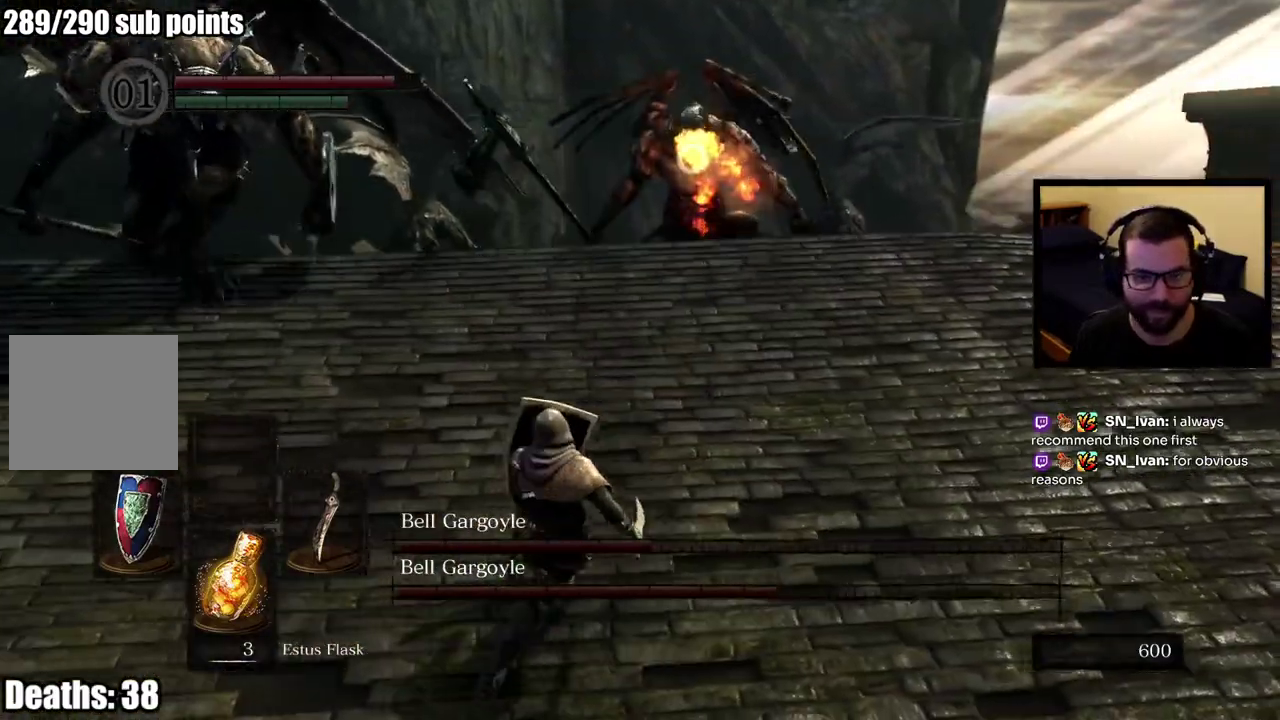
{"buttons": [], "left_stick": "left", "right_stick": "center", "button_events": []}
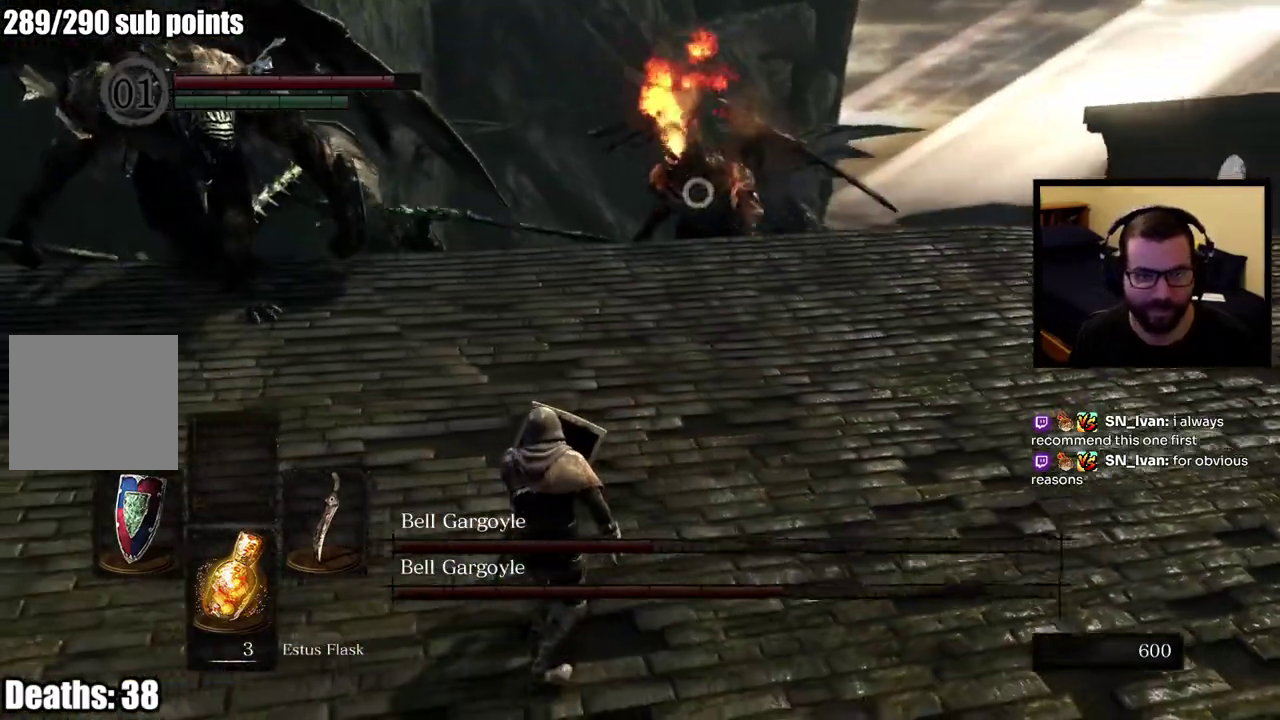
{"buttons": [], "left_stick": "up-left", "right_stick": "center", "button_events": []}
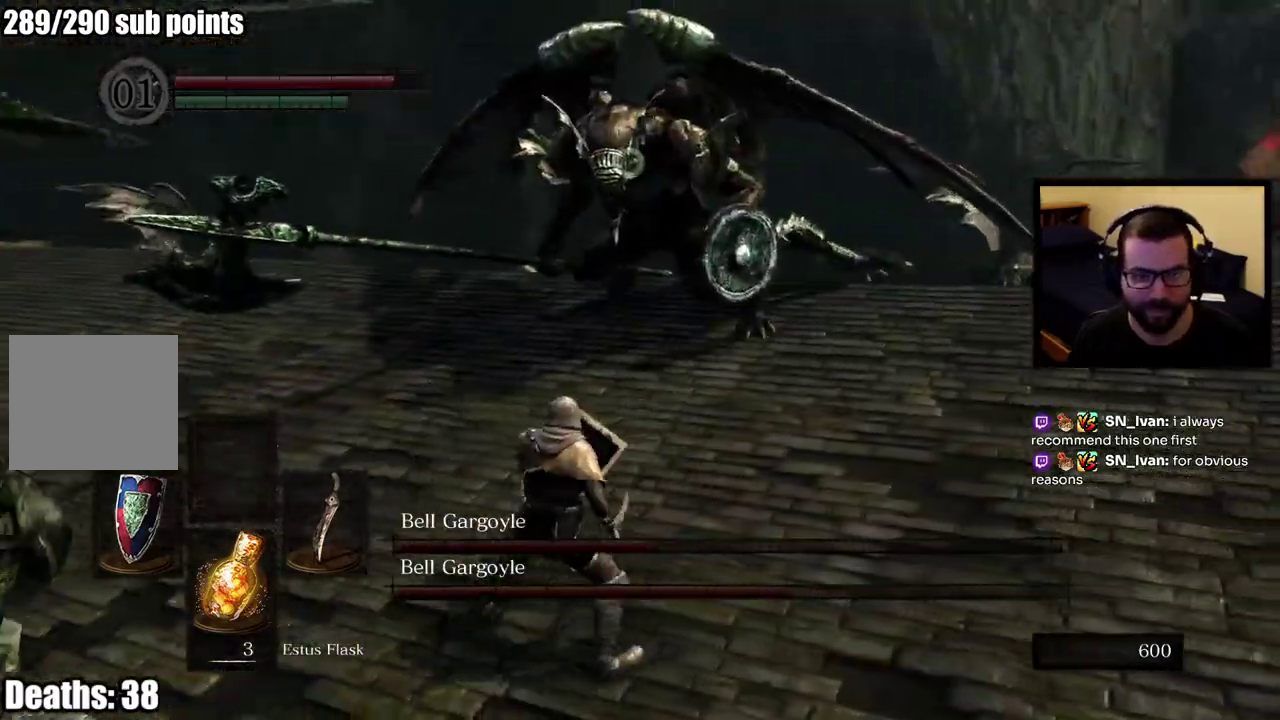
{"buttons": [], "left_stick": "up-left", "right_stick": "center", "button_events": []}
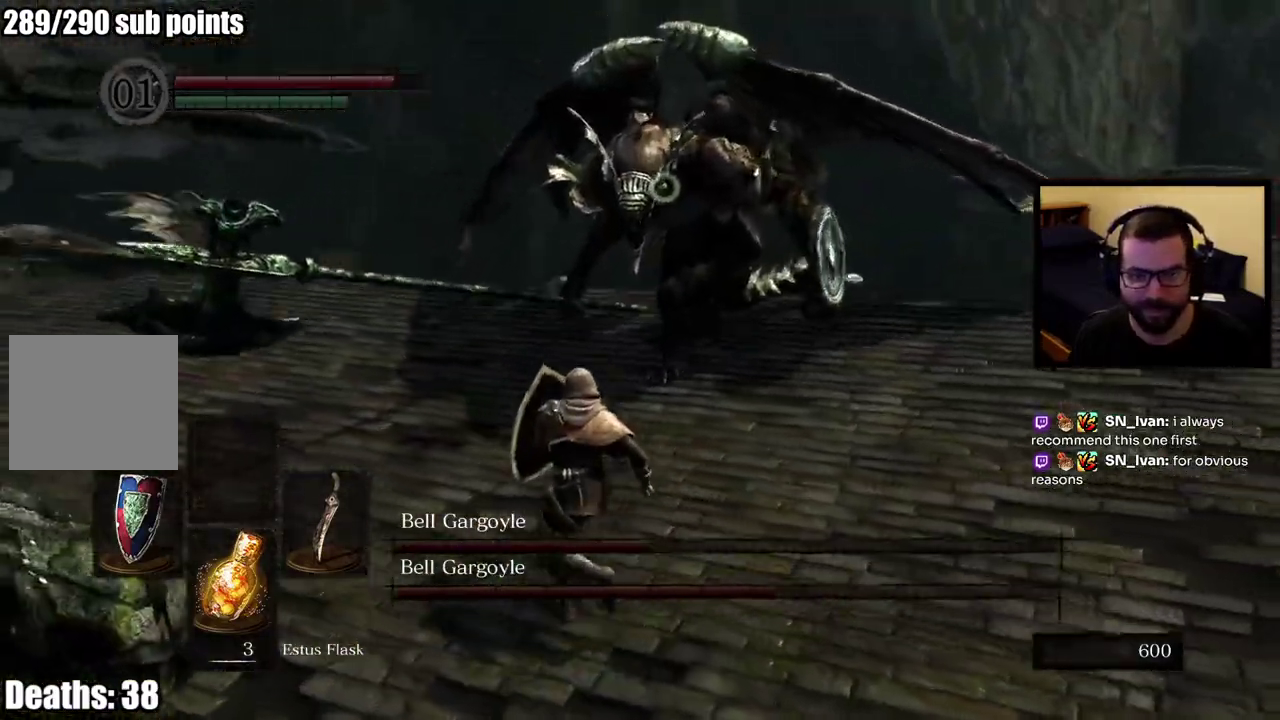
{"buttons": [], "left_stick": "up-left", "right_stick": "center", "button_events": []}
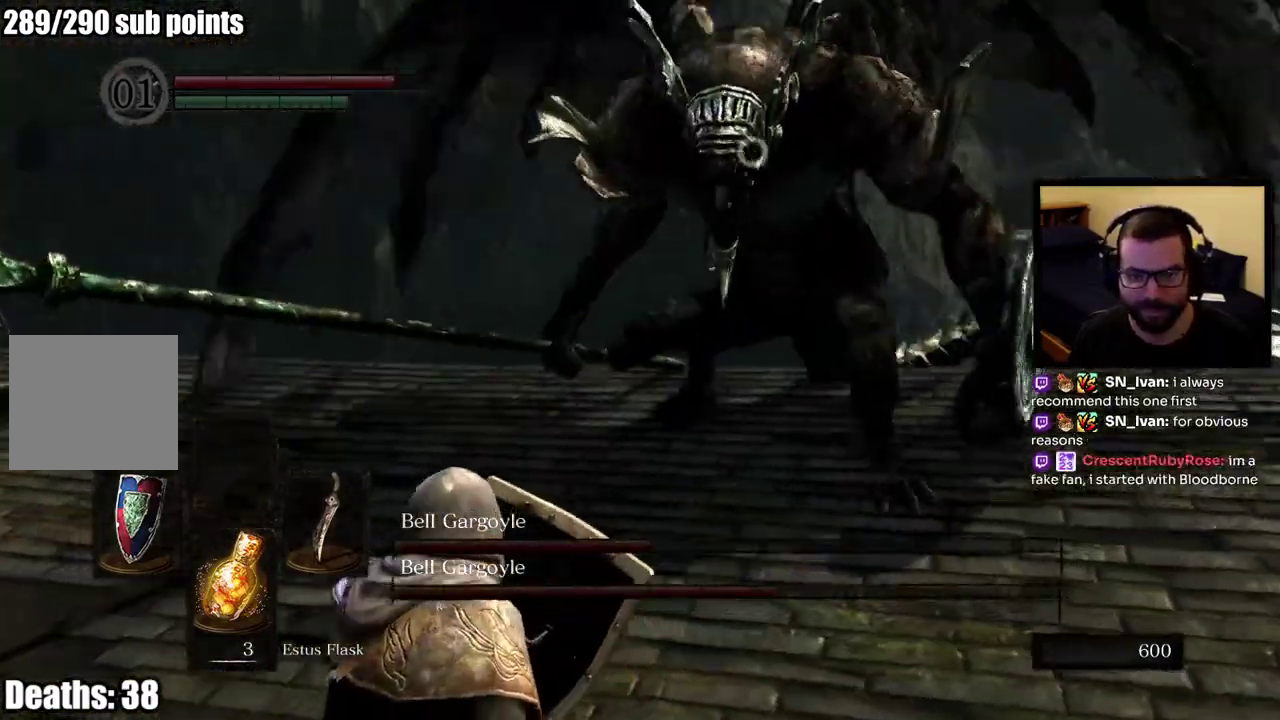
{"buttons": [], "left_stick": "left", "right_stick": "center", "button_events": []}
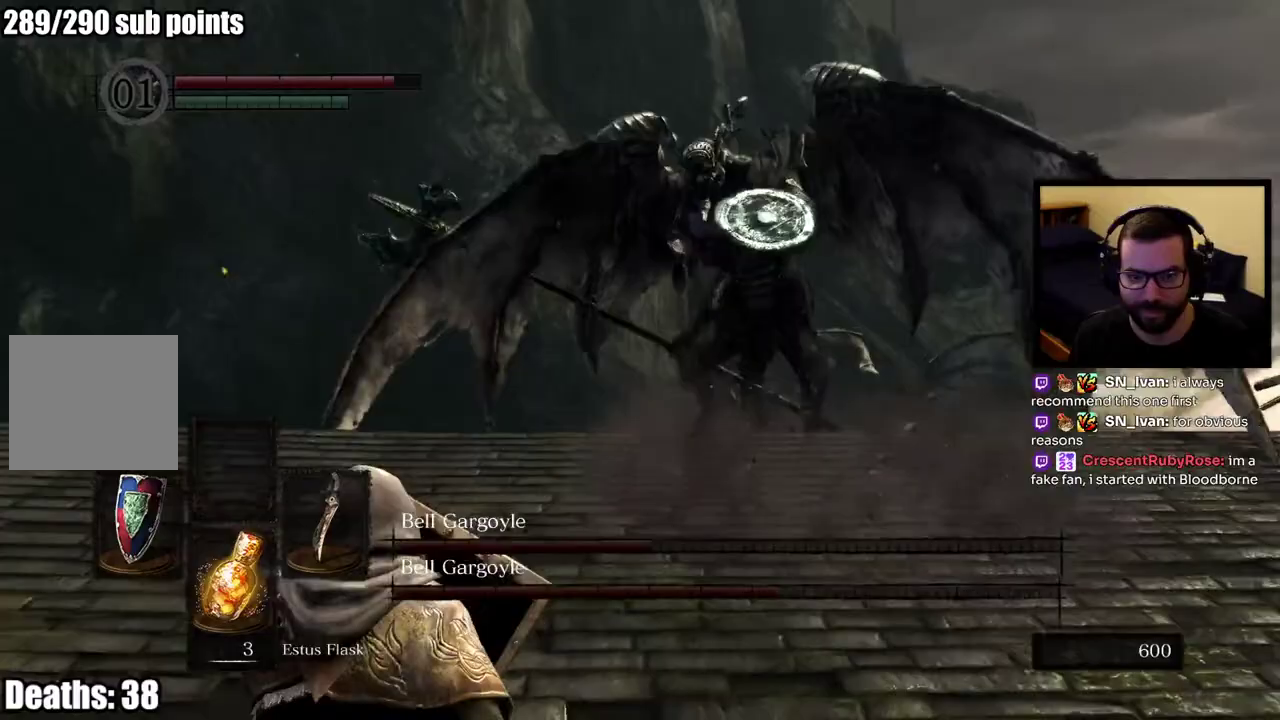
{"buttons": [], "left_stick": "up", "right_stick": "center", "button_events": []}
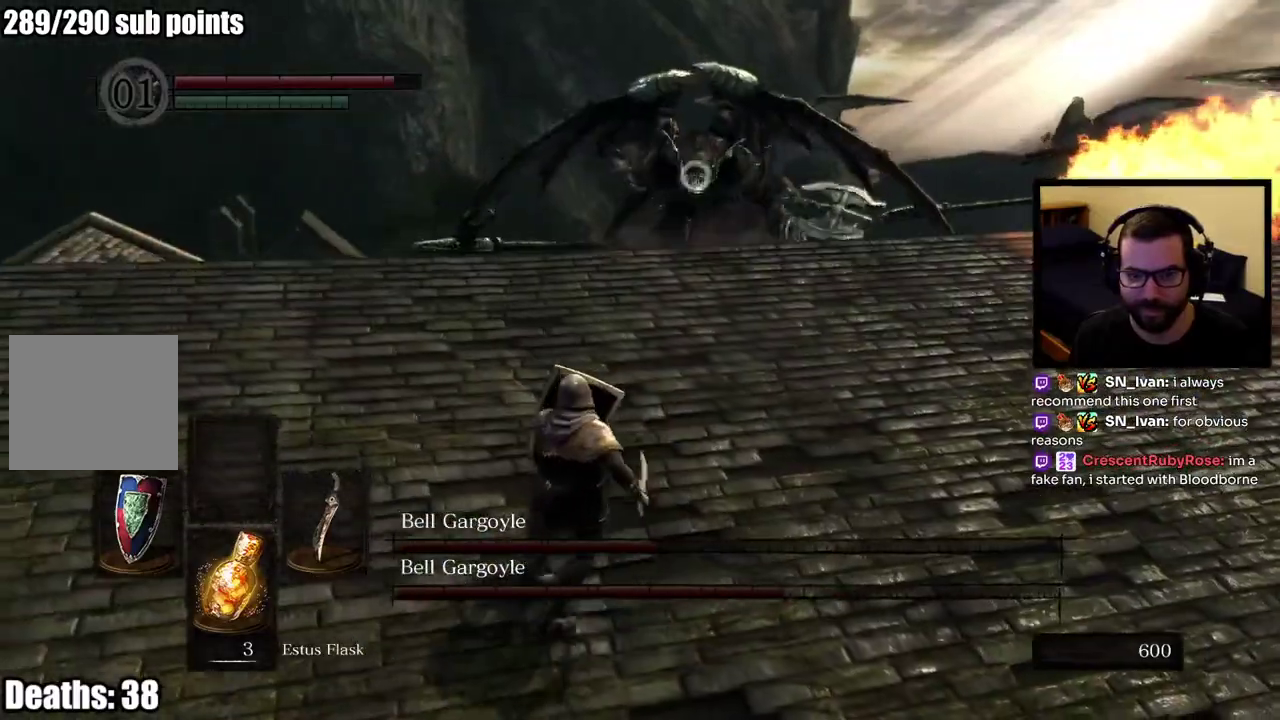
{"buttons": [], "left_stick": "up-left", "right_stick": "center", "button_events": []}
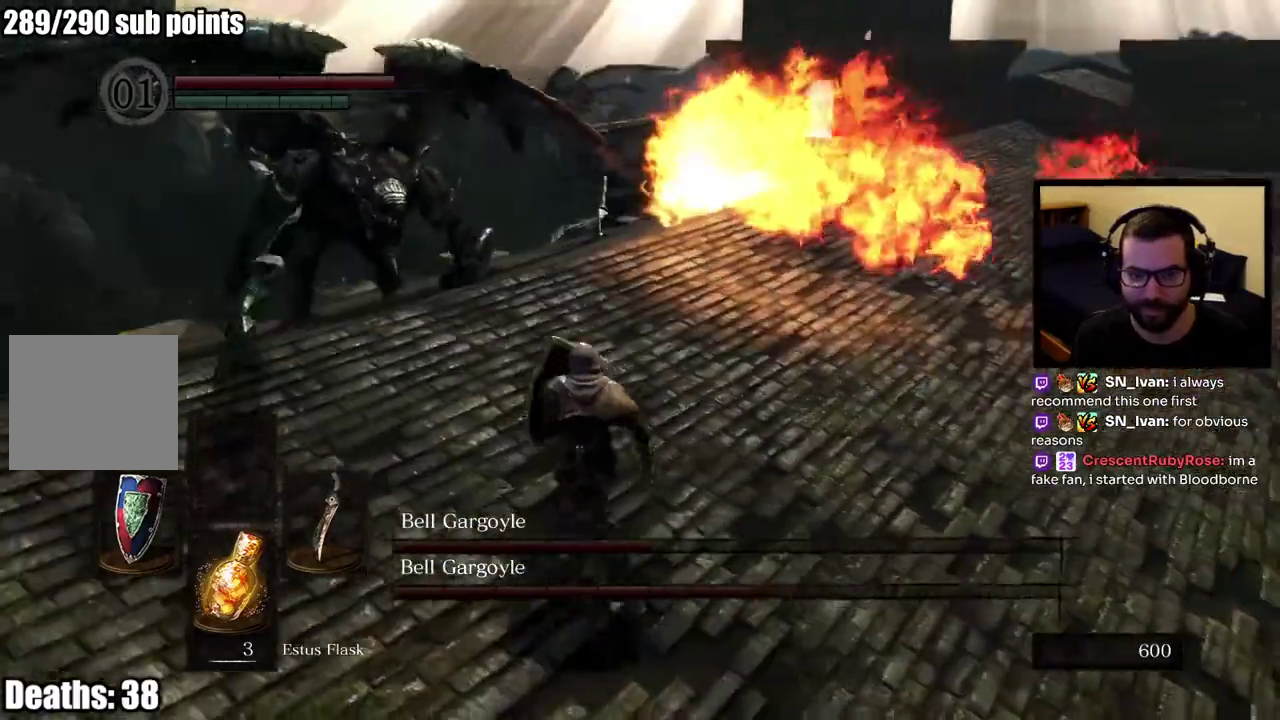
{"buttons": [], "left_stick": "down-left", "right_stick": "center", "button_events": []}
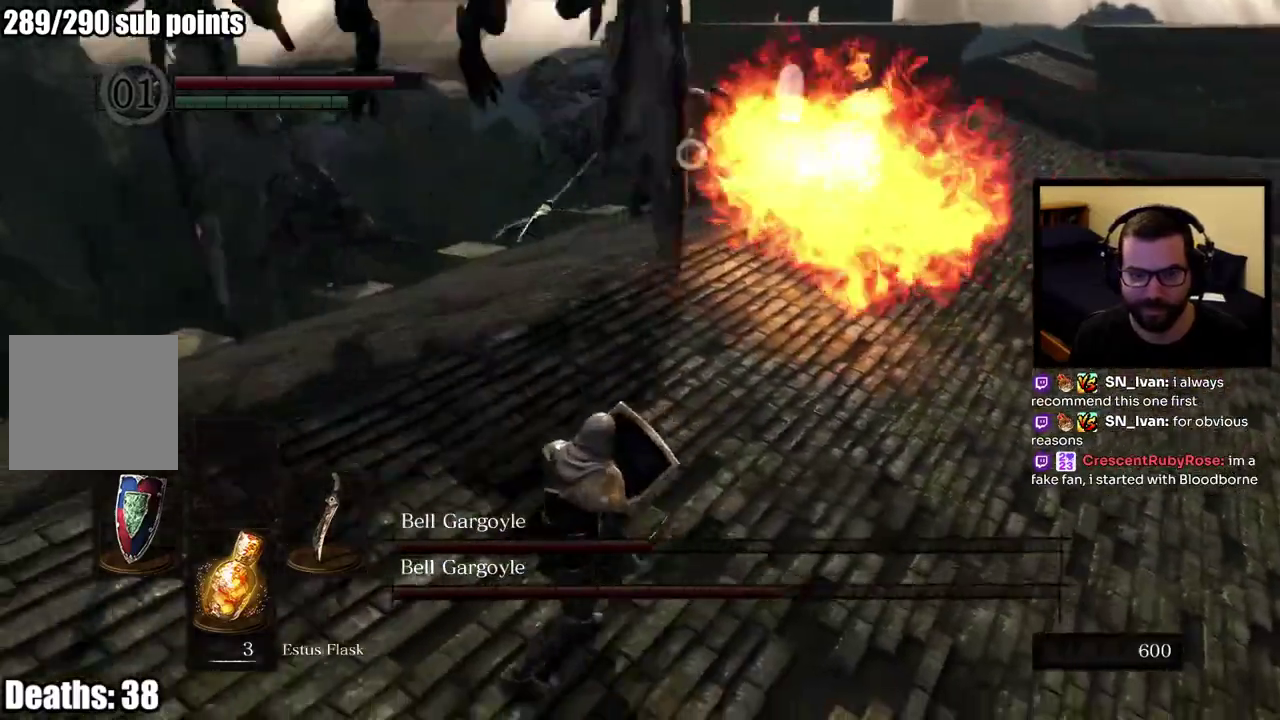
{"buttons": [], "left_stick": "down-left", "right_stick": "center", "button_events": []}
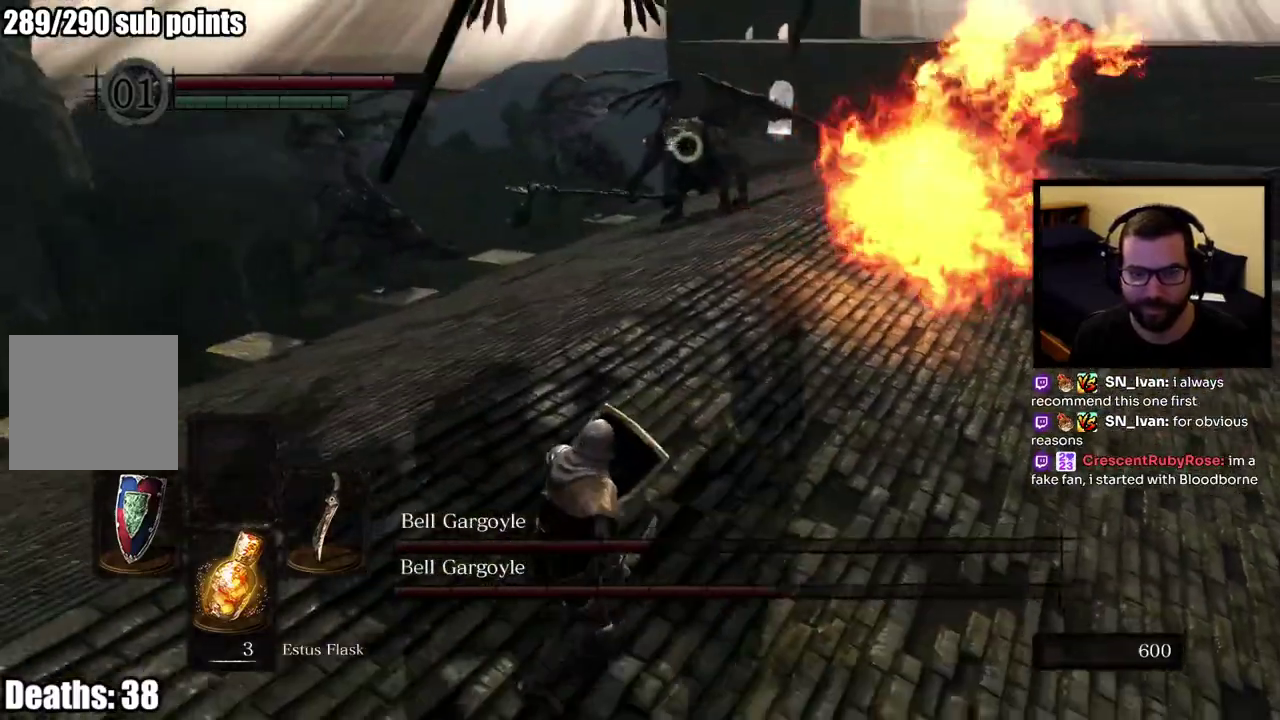
{"buttons": [], "left_stick": "down-left", "right_stick": "center", "button_events": [[17, "CIRCLE", "down"], [117, "CIRCLE", "up"]]}
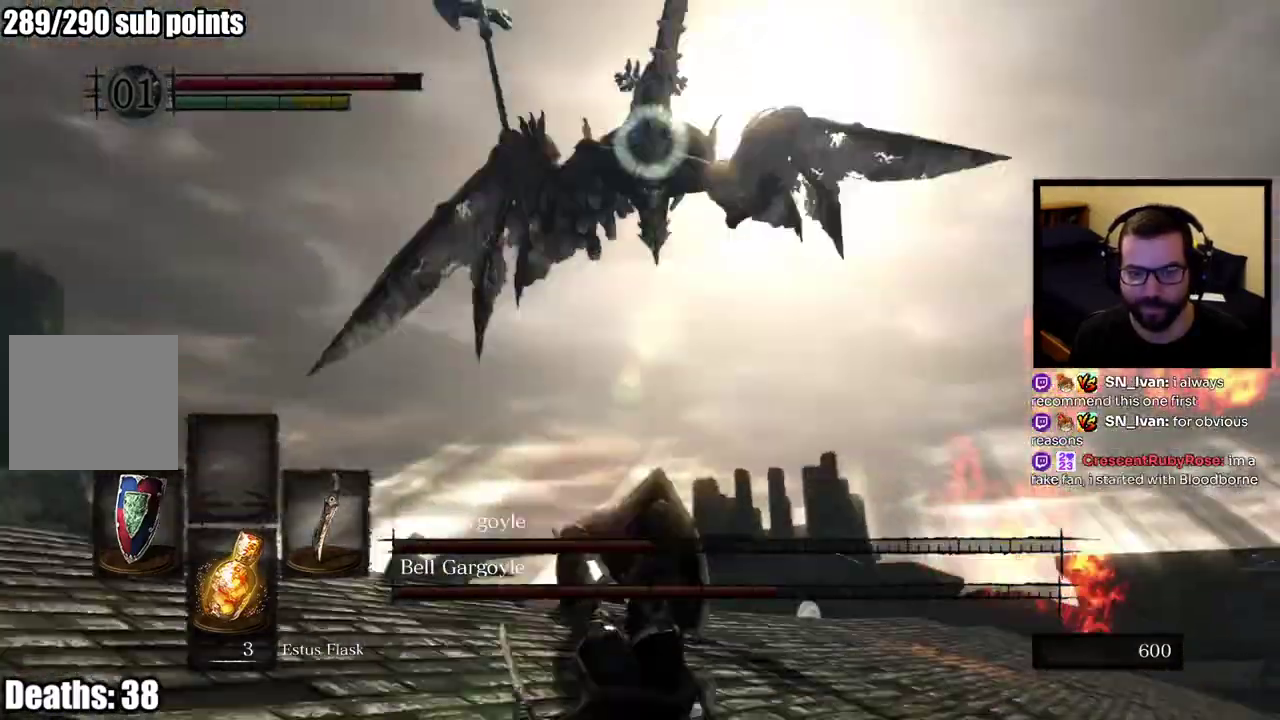
{"buttons": [], "left_stick": "left", "right_stick": "center", "button_events": []}
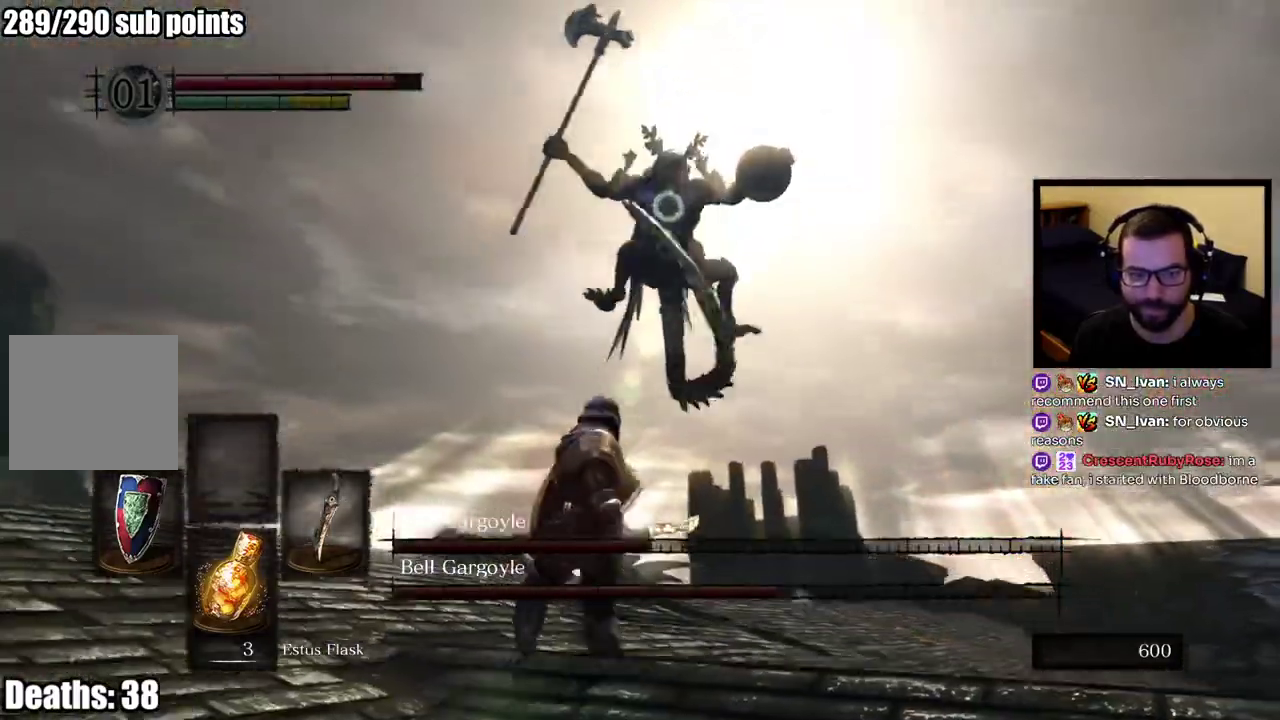
{"buttons": [], "left_stick": "up-left", "right_stick": "center", "button_events": []}
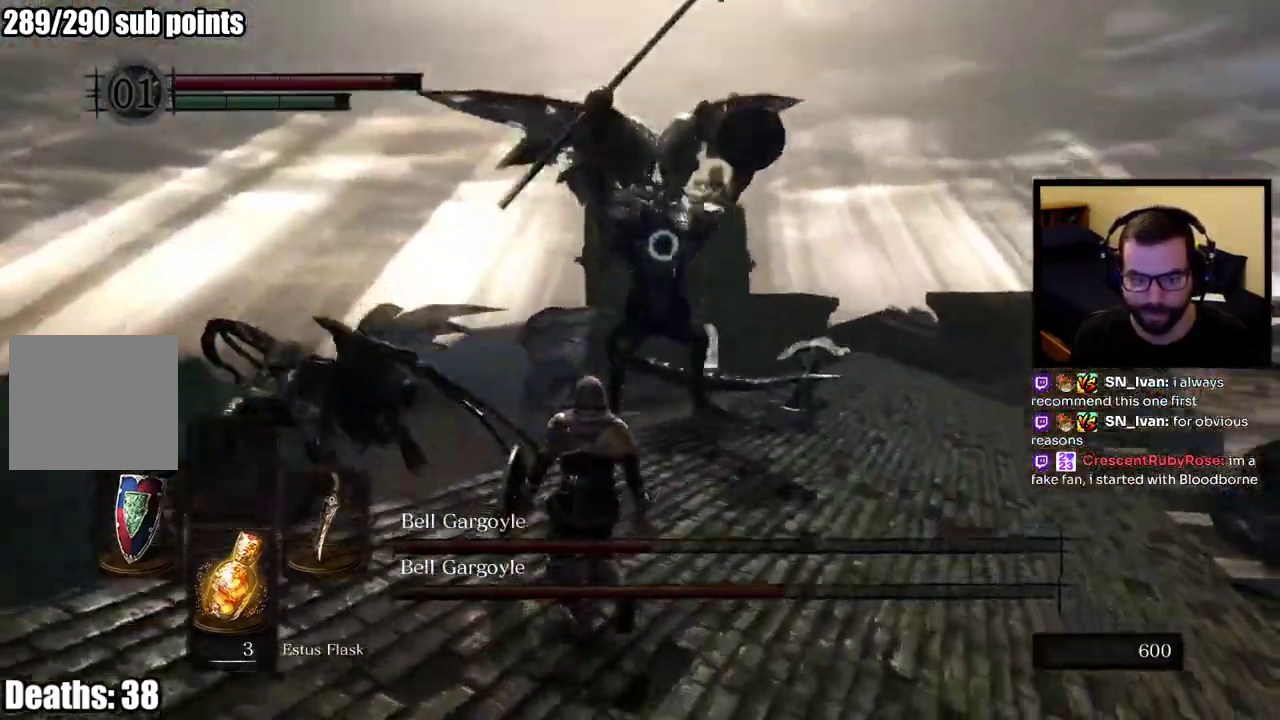
{"buttons": [], "left_stick": "right", "right_stick": "center", "button_events": []}
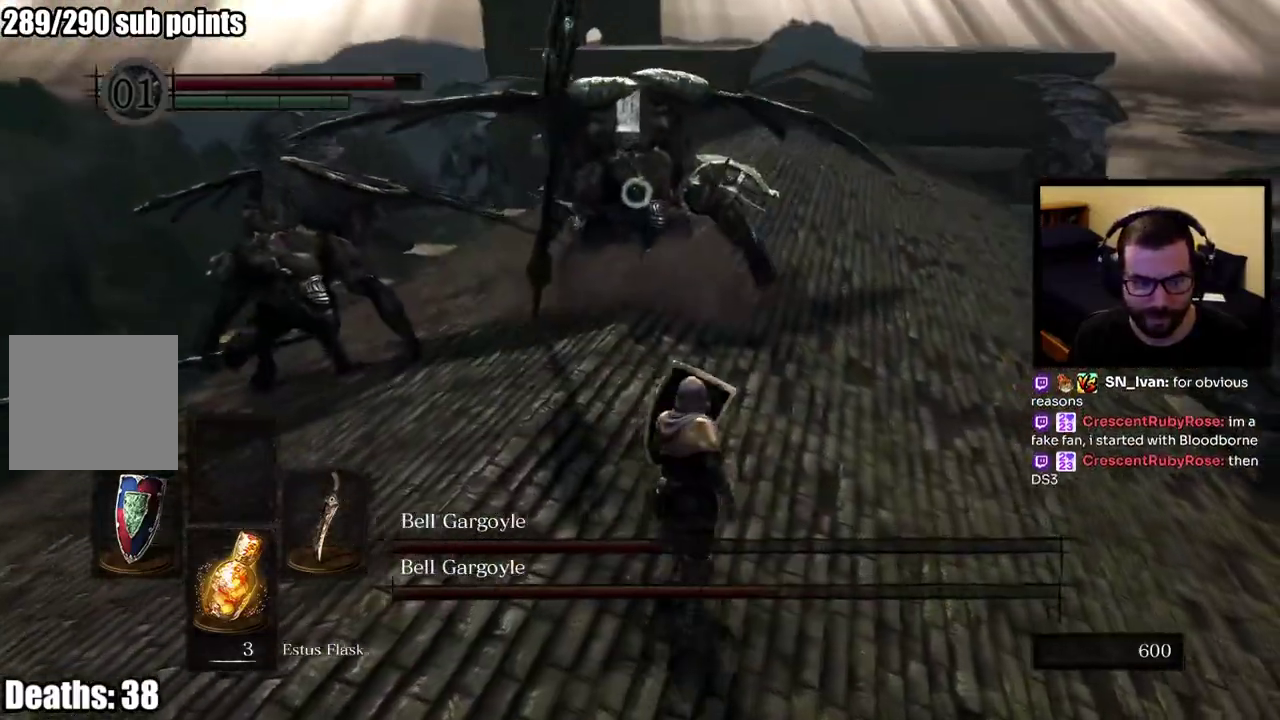
{"buttons": [], "left_stick": "right", "right_stick": "center", "button_events": []}
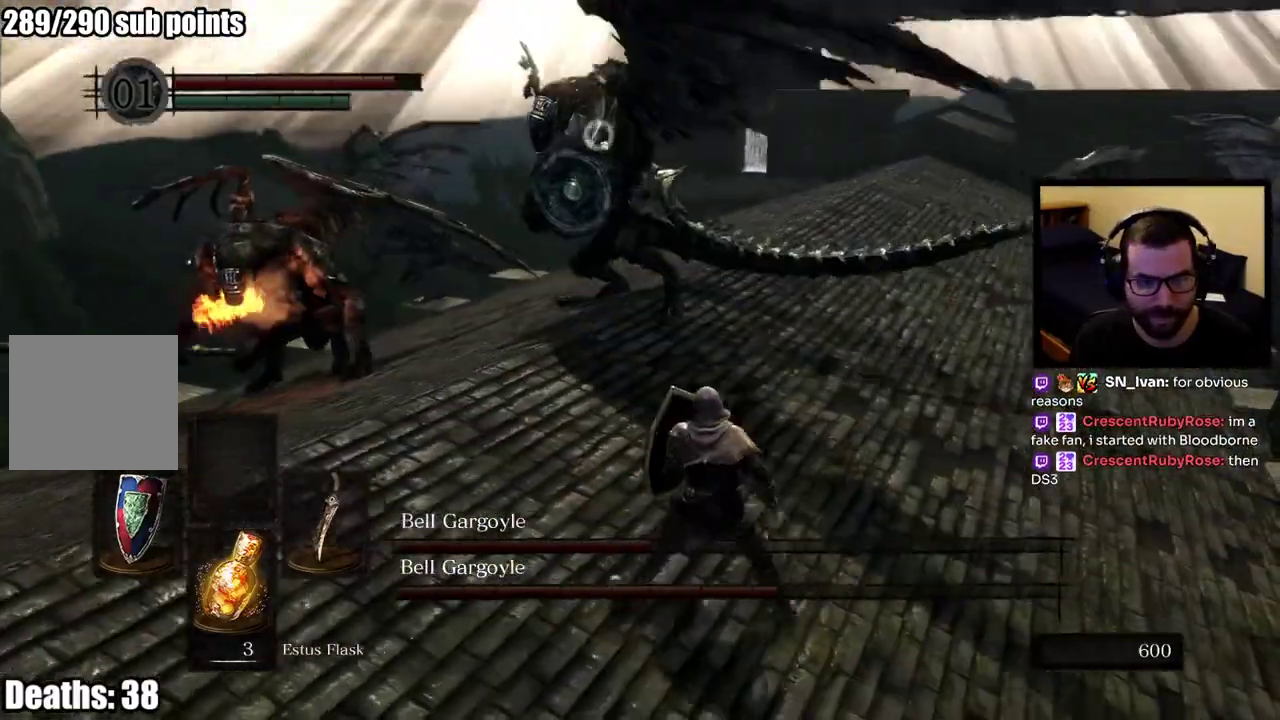
{"buttons": [], "left_stick": "right", "right_stick": "center", "button_events": []}
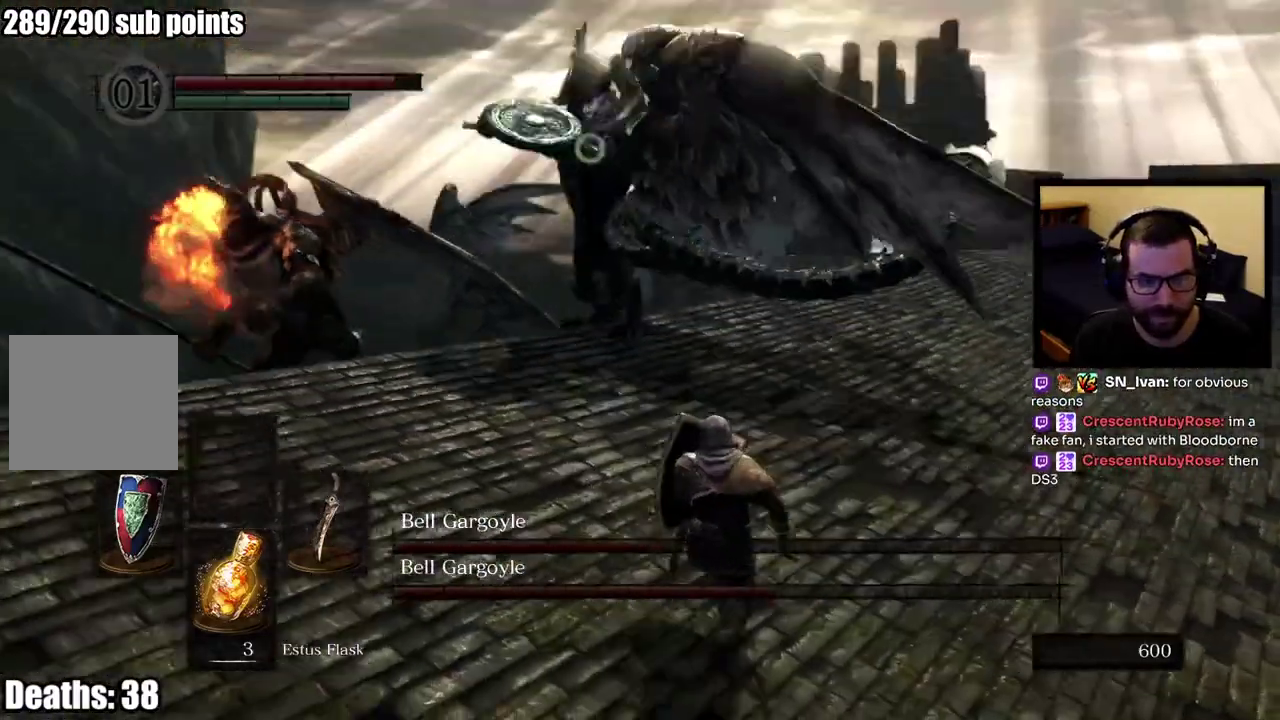
{"buttons": [], "left_stick": "up-right", "right_stick": "center", "button_events": []}